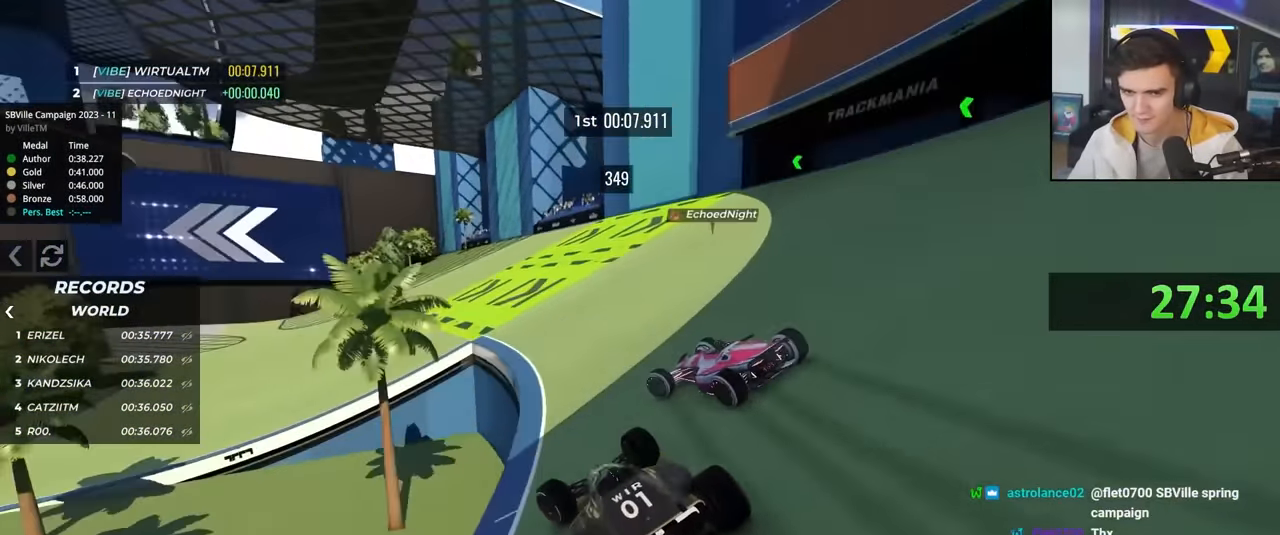
Gameplay with keyboard; each line is a JSON object with the keys held at the frame after it. "events" lists presses ("down") and releases ("up") of "brake", "down", "left", "right" and "up" between this image and that frame as [ms after this image, input, new state], when the widget could be followed in between. No other keys are recorded. Mouse input is not recorded. Key names are as the overlay labels them; some are game actions (e.g. jump) rather than physical keys.
{"keys": ["left", "up"], "events": []}
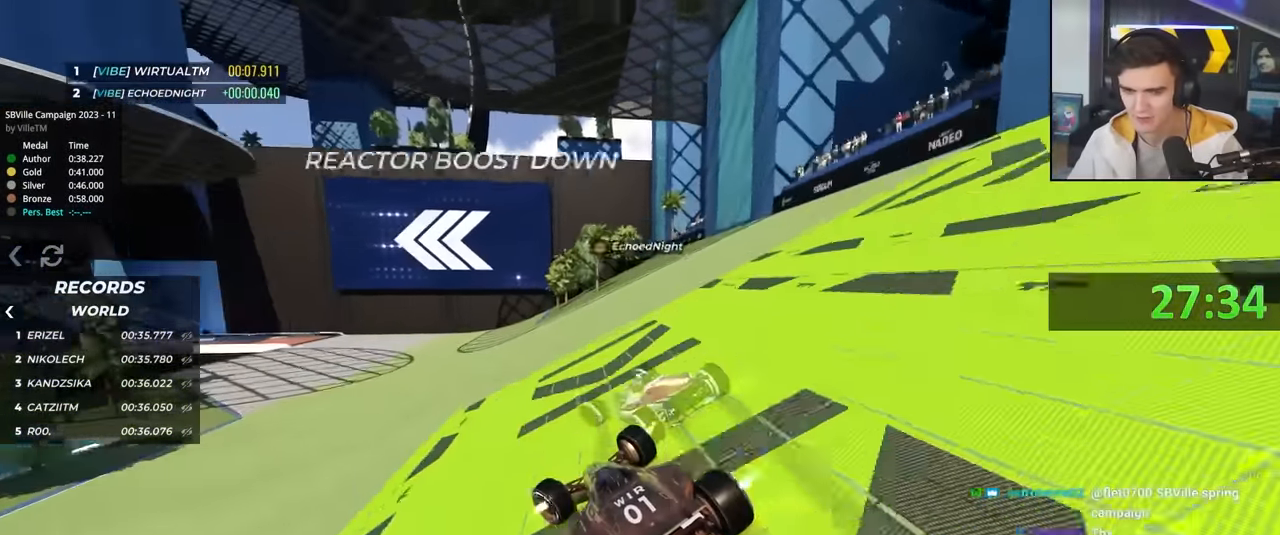
{"keys": ["left", "up"], "events": []}
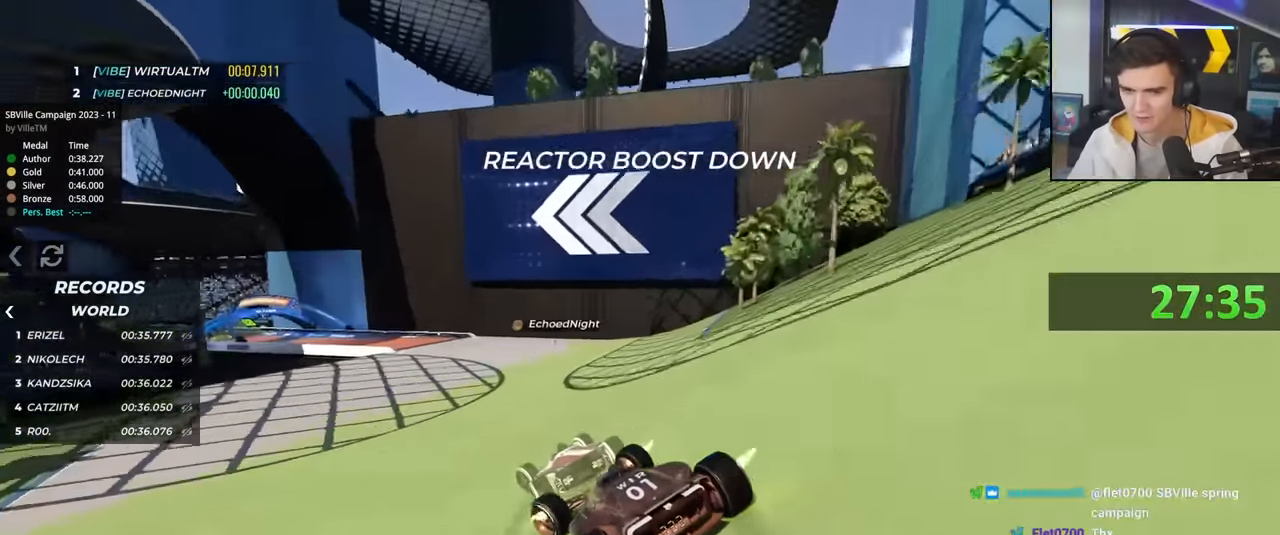
{"keys": ["left", "up"], "events": [[16, "left", "up"], [300, "left", "down"]]}
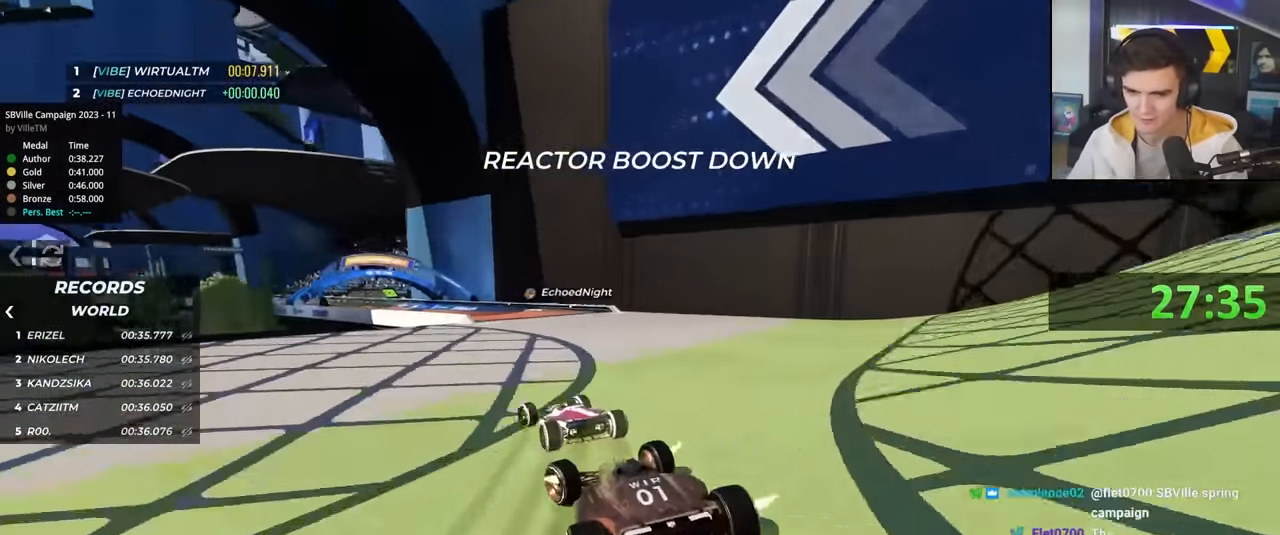
{"keys": ["left", "up"], "events": [[33, "left", "up"], [183, "left", "down"]]}
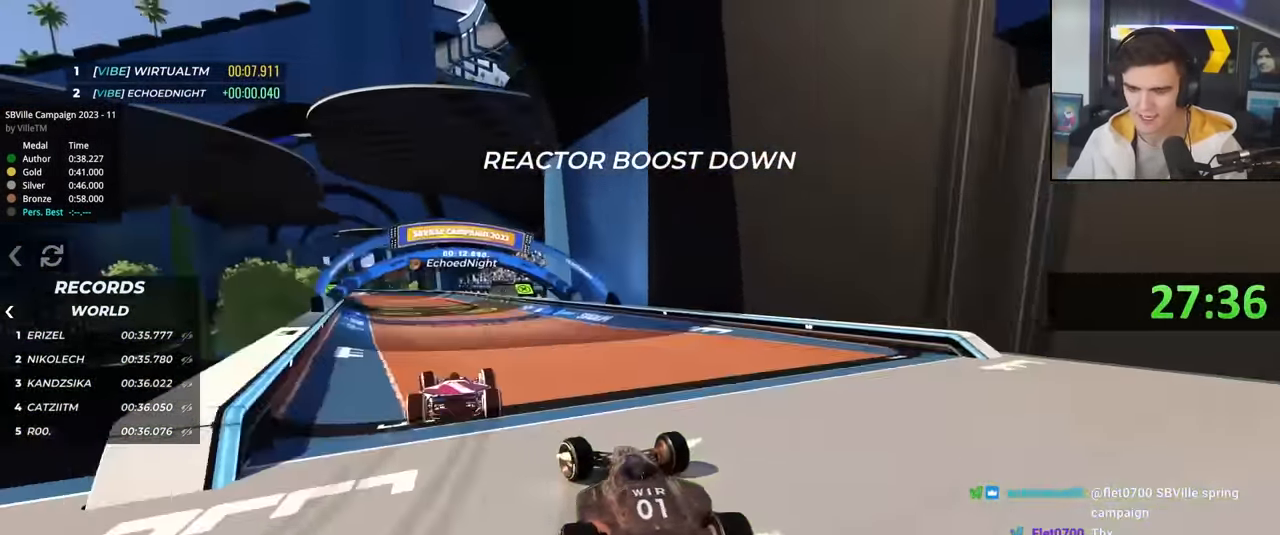
{"keys": ["left"], "events": [[200, "up", "up"], [250, "brake", "down"], [333, "brake", "up"]]}
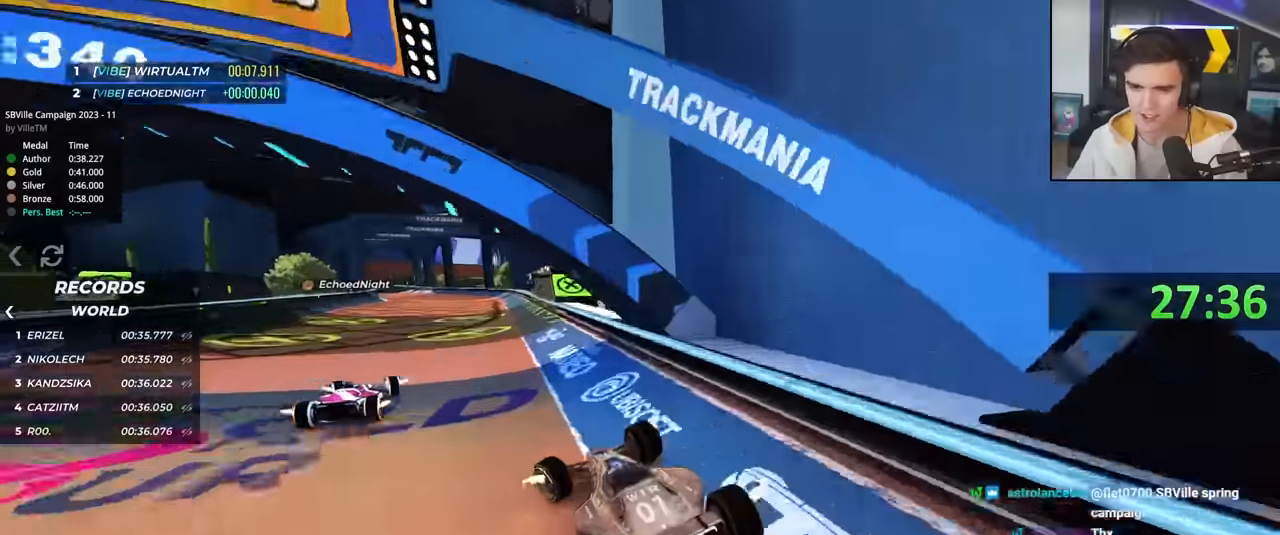
{"keys": ["left", "up"], "events": [[66, "up", "down"]]}
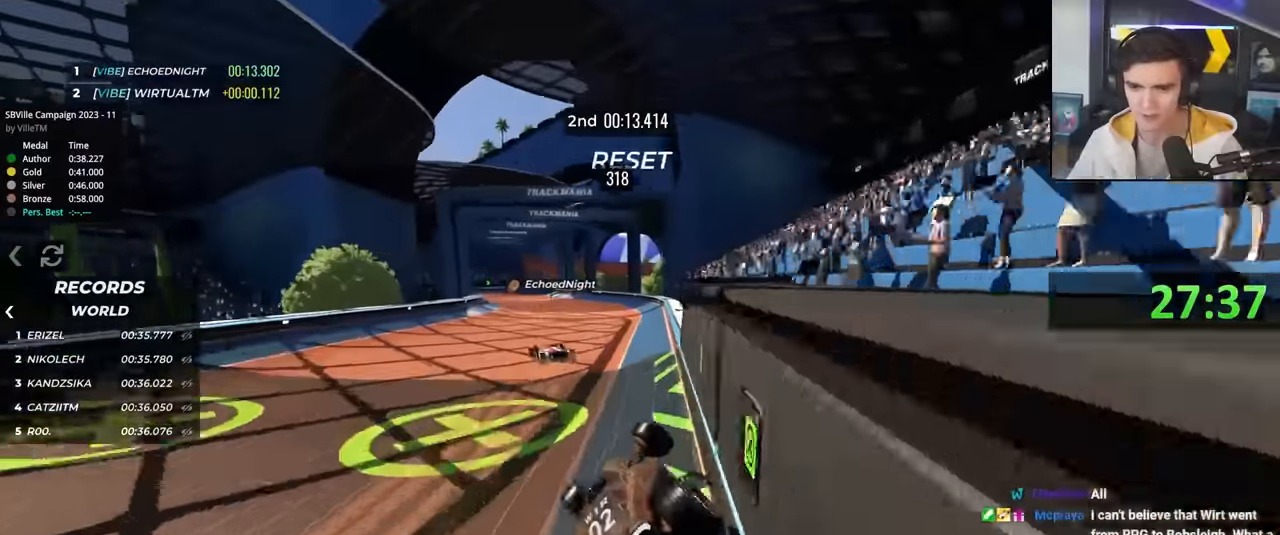
{"keys": ["left", "up"], "events": [[83, "left", "up"], [133, "right", "down"], [266, "right", "up"], [366, "left", "down"]]}
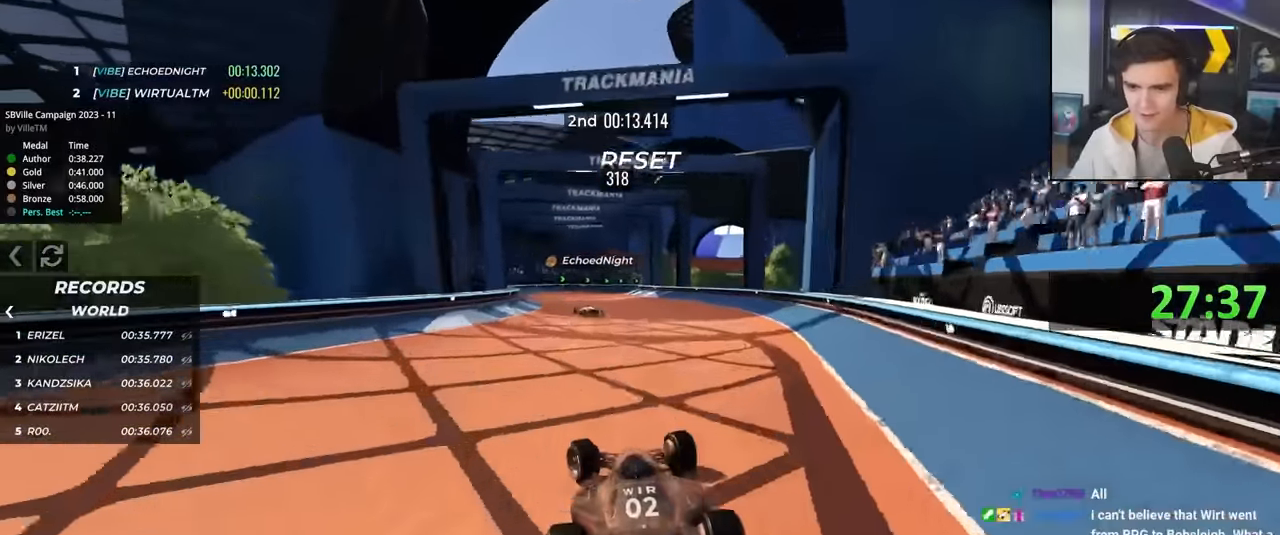
{"keys": ["up"], "events": [[50, "left", "up"], [383, "left", "down"], [483, "left", "up"]]}
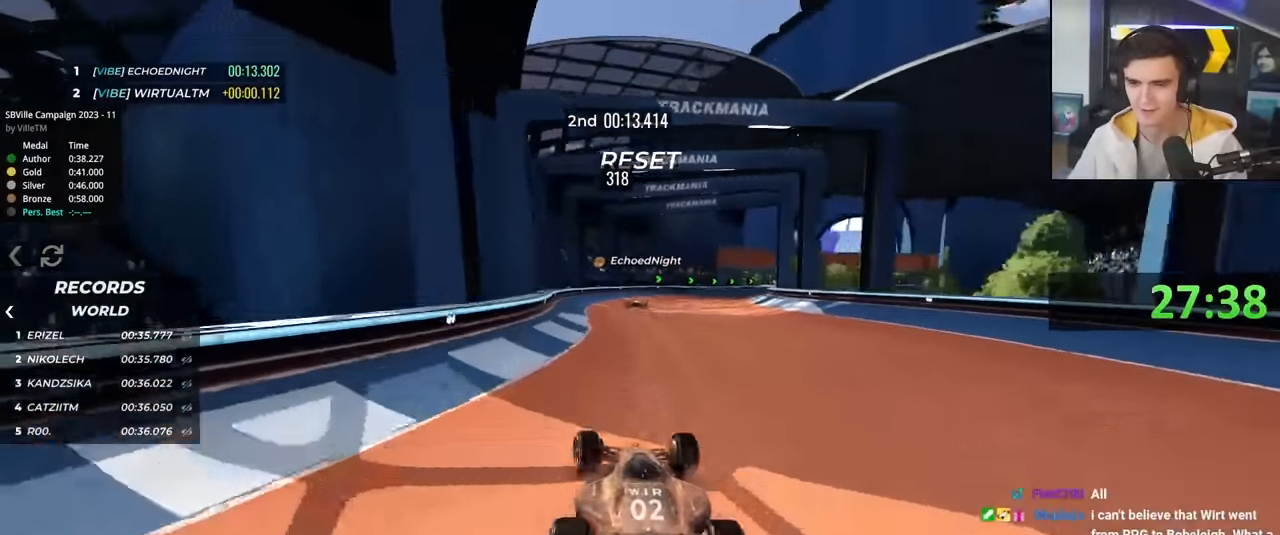
{"keys": ["up"], "events": [[116, "right", "down"], [400, "right", "up"]]}
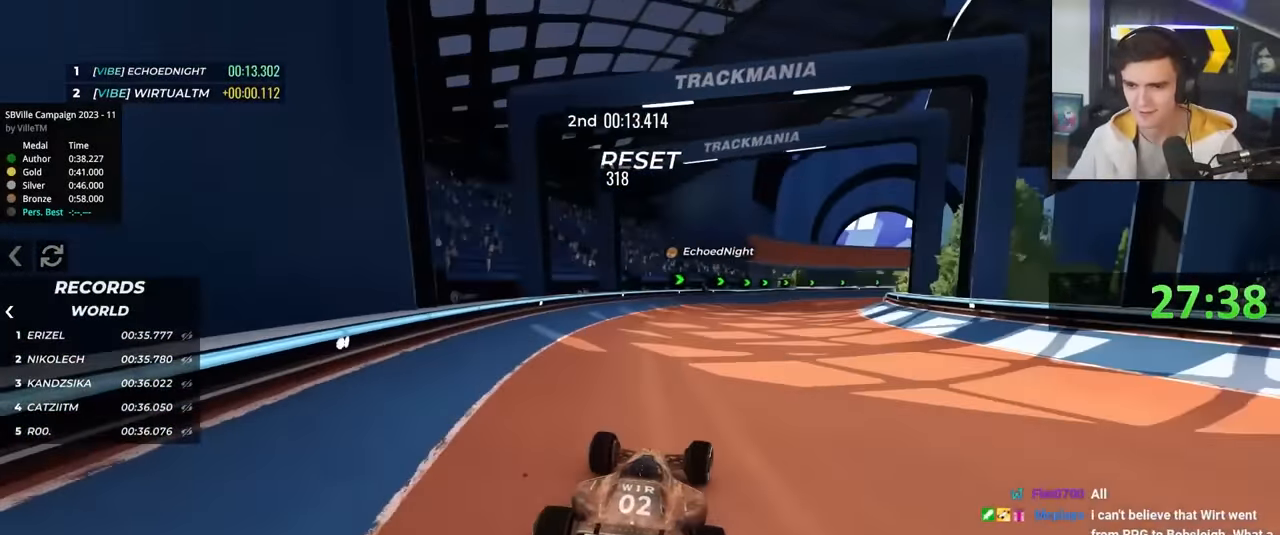
{"keys": ["up"], "events": [[266, "right", "down"], [416, "right", "up"]]}
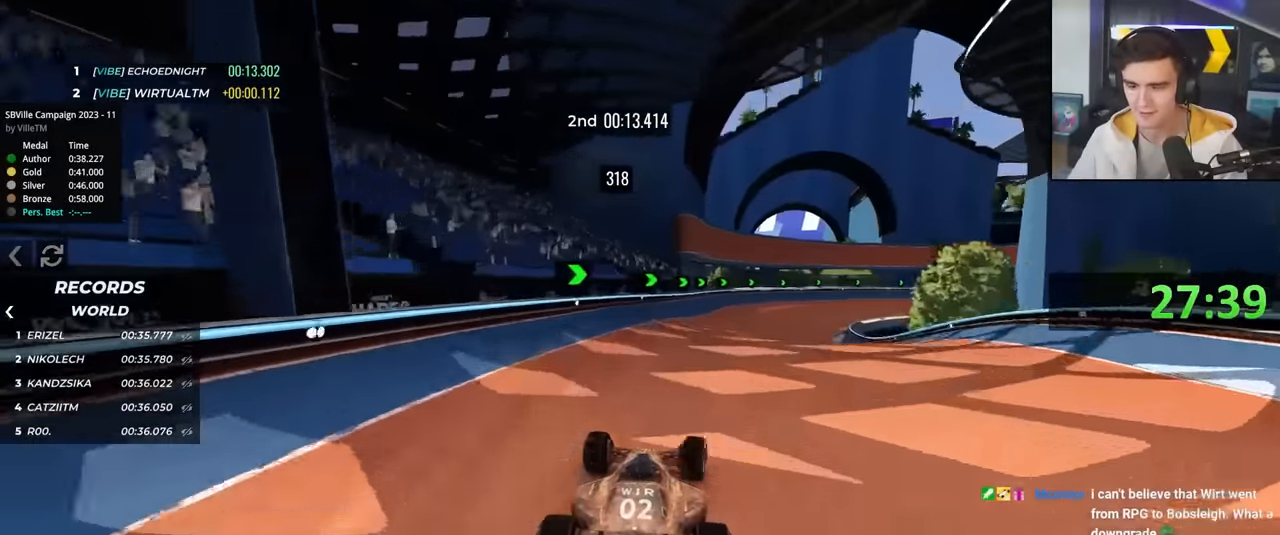
{"keys": ["right", "up"], "events": [[100, "right", "down"], [200, "right", "up"], [333, "right", "down"]]}
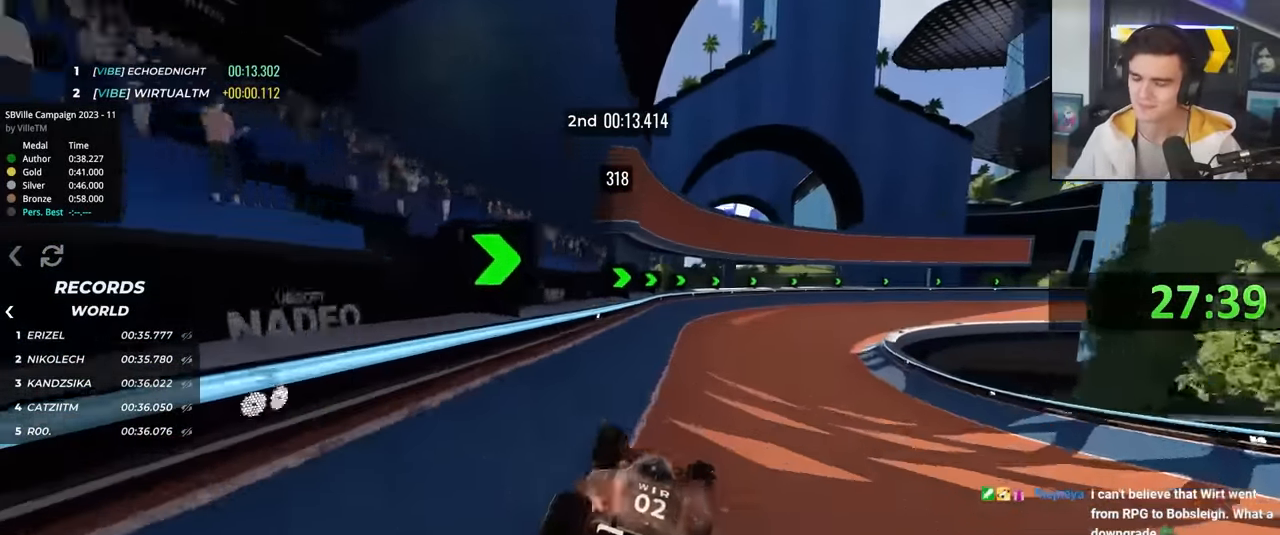
{"keys": ["right", "up"], "events": []}
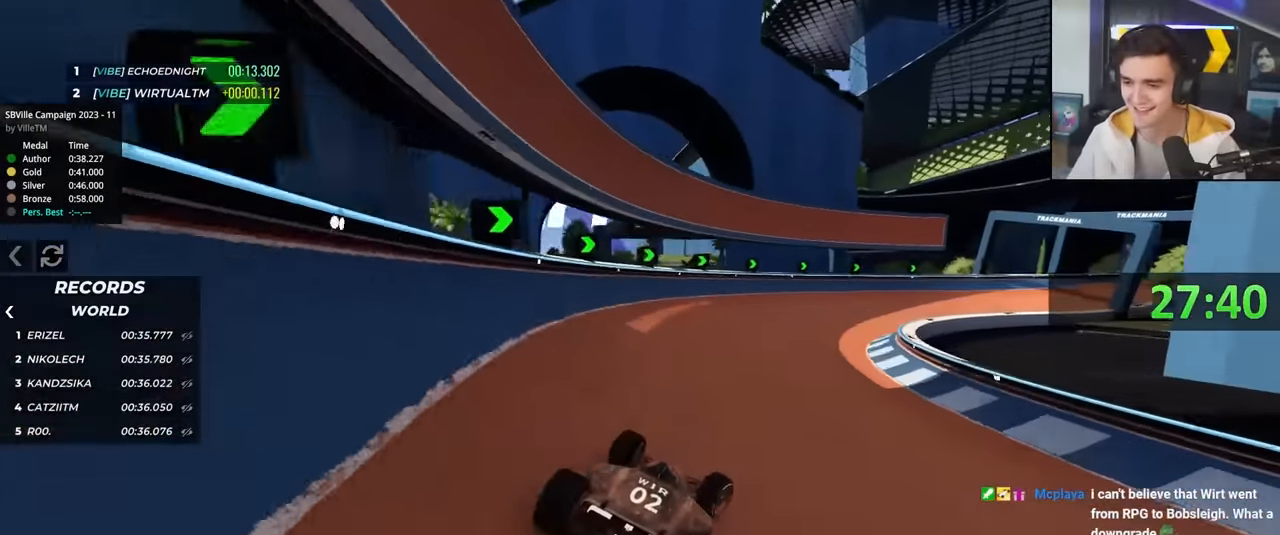
{"keys": ["right", "up"], "events": [[316, "right", "up"], [416, "right", "down"]]}
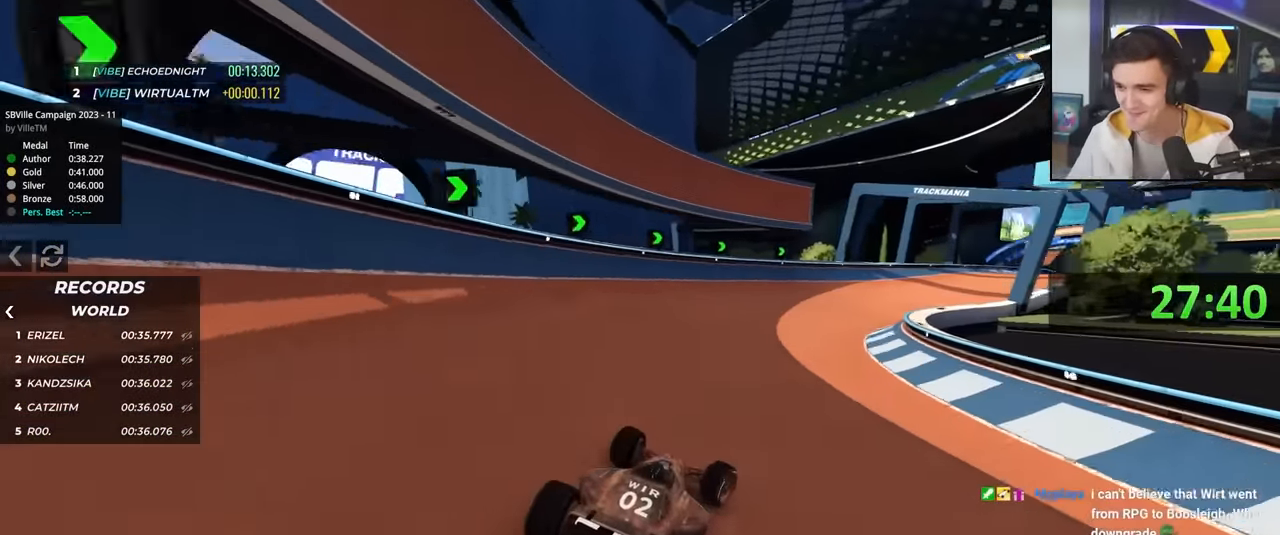
{"keys": ["up"], "events": [[183, "right", "up"], [283, "right", "down"], [433, "right", "up"]]}
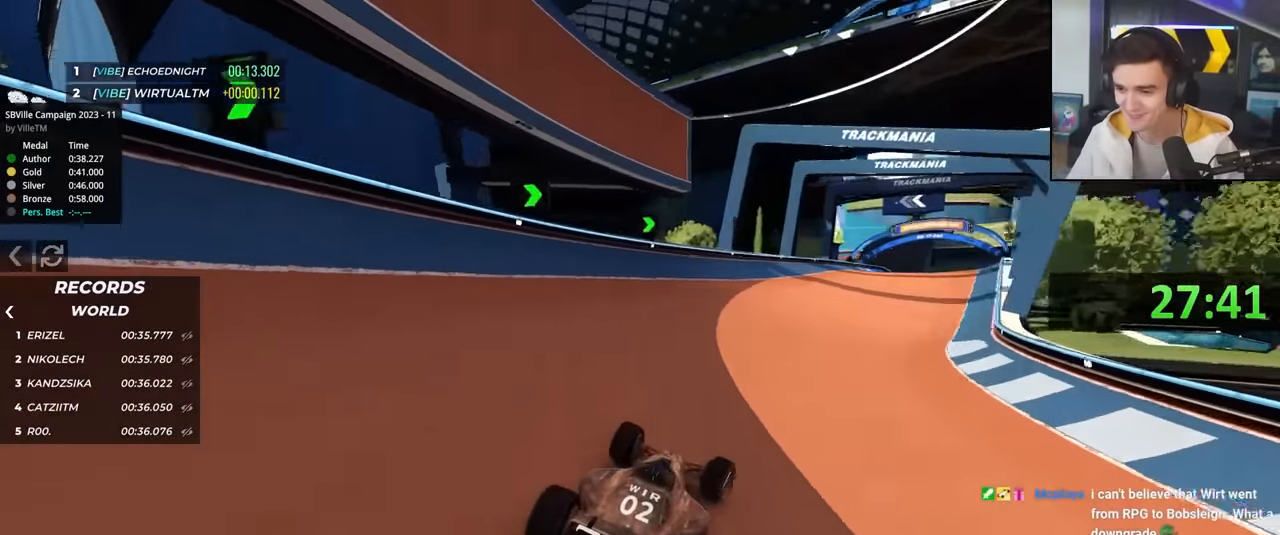
{"keys": ["up"], "events": [[116, "right", "down"], [483, "right", "up"]]}
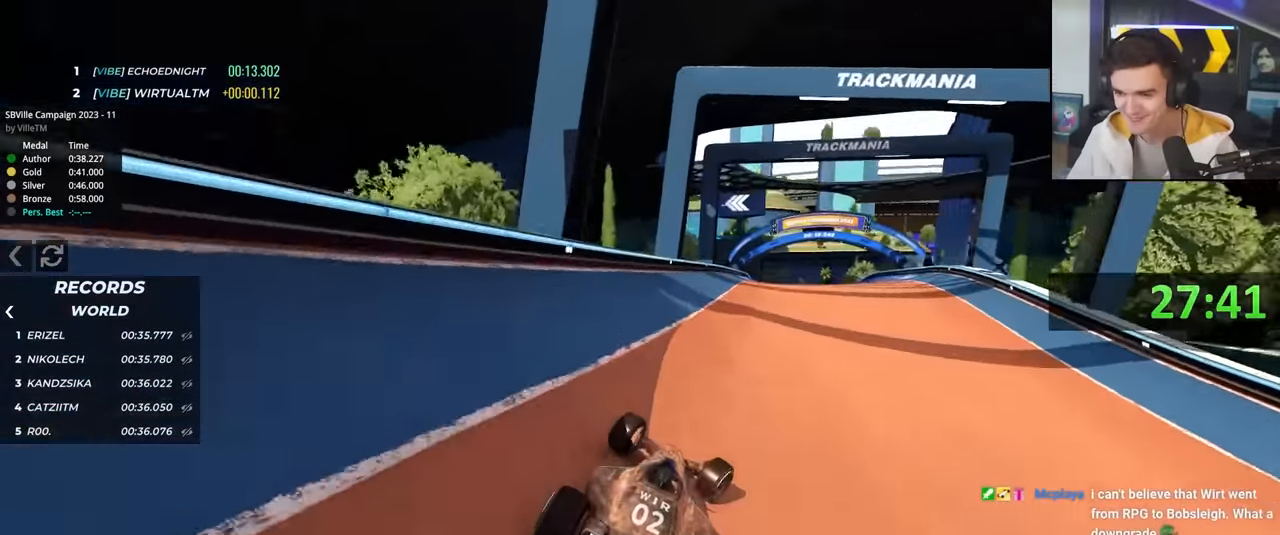
{"keys": ["up"], "events": [[33, "left", "down"], [133, "left", "up"], [267, "right", "down"], [367, "right", "up"]]}
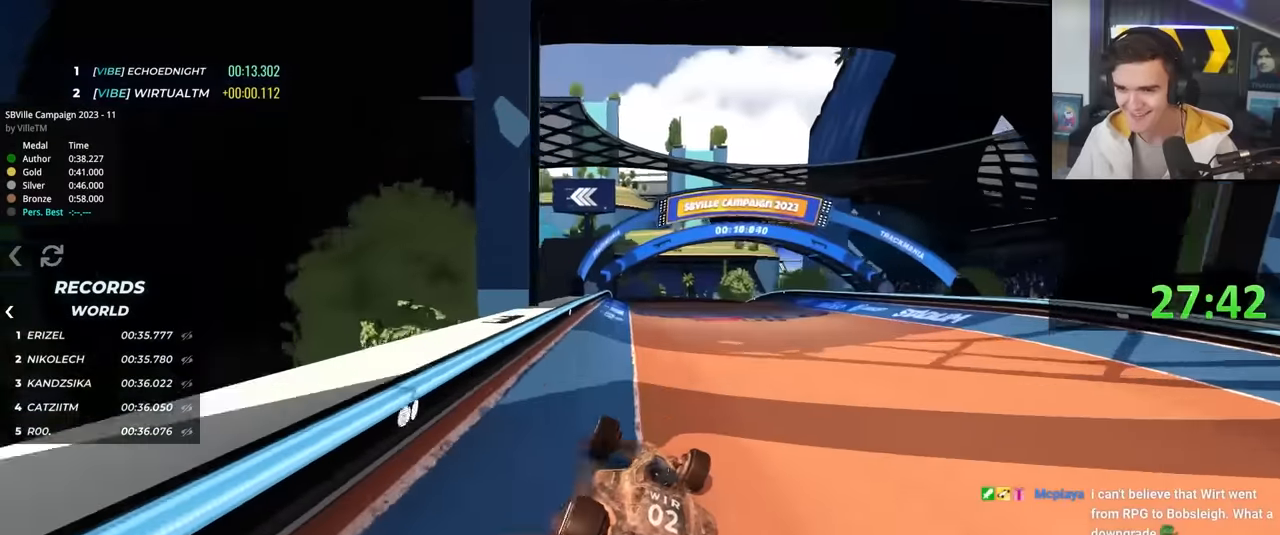
{"keys": ["left", "up"], "events": [[200, "left", "down"], [234, "left", "up"], [484, "left", "down"]]}
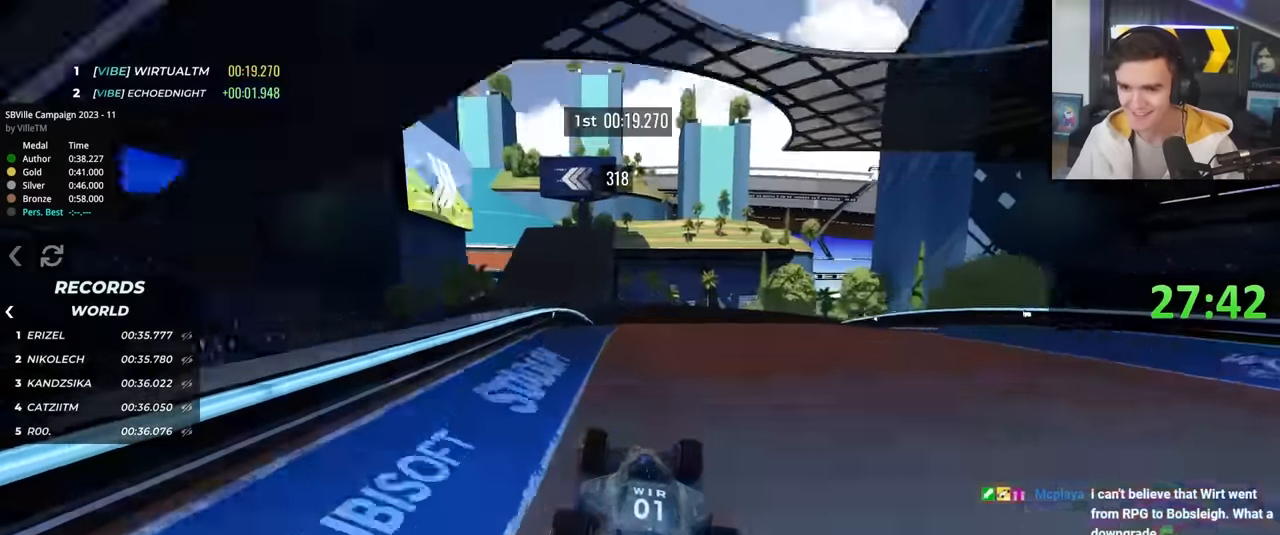
{"keys": ["left", "up"], "events": [[67, "left", "up"], [450, "left", "down"]]}
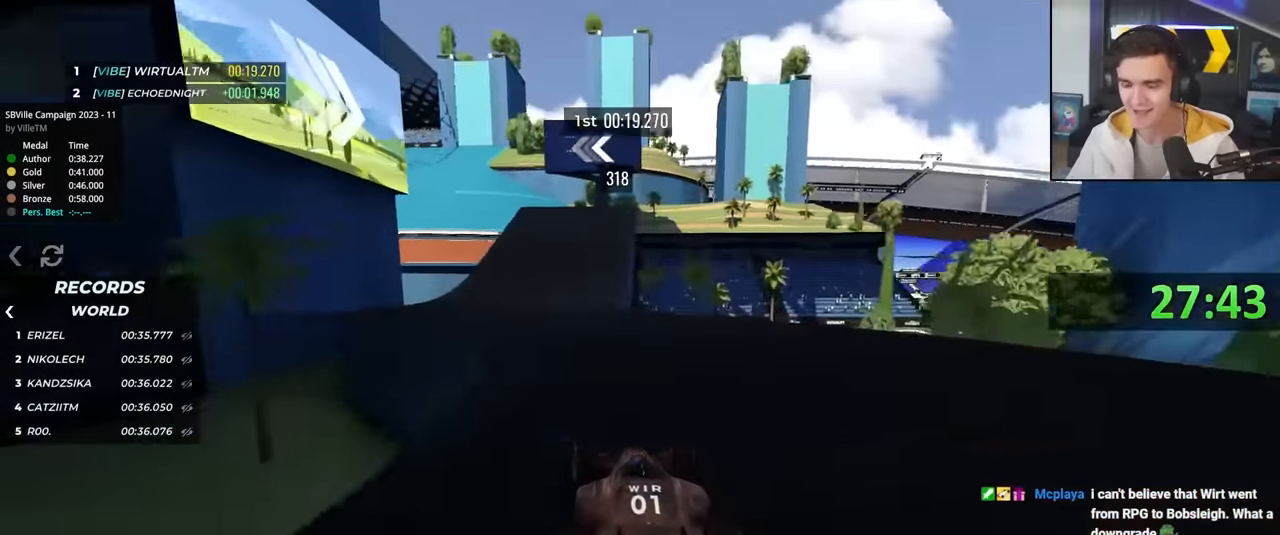
{"keys": ["up"], "events": [[134, "left", "up"], [417, "right", "down"], [500, "right", "up"]]}
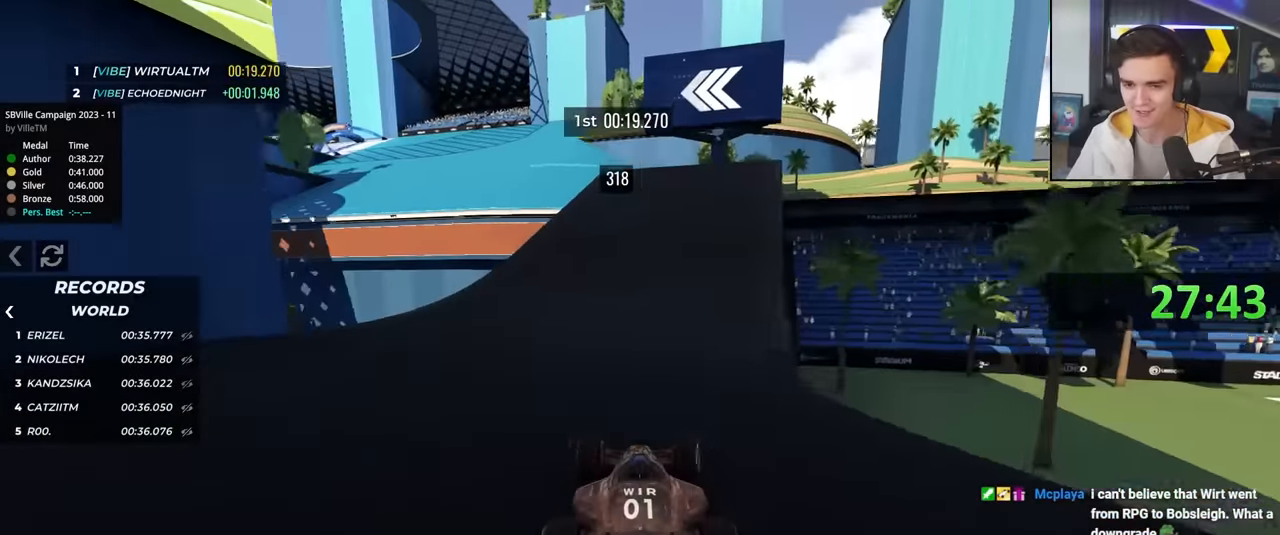
{"keys": ["up"], "events": [[50, "left", "down"], [434, "left", "up"]]}
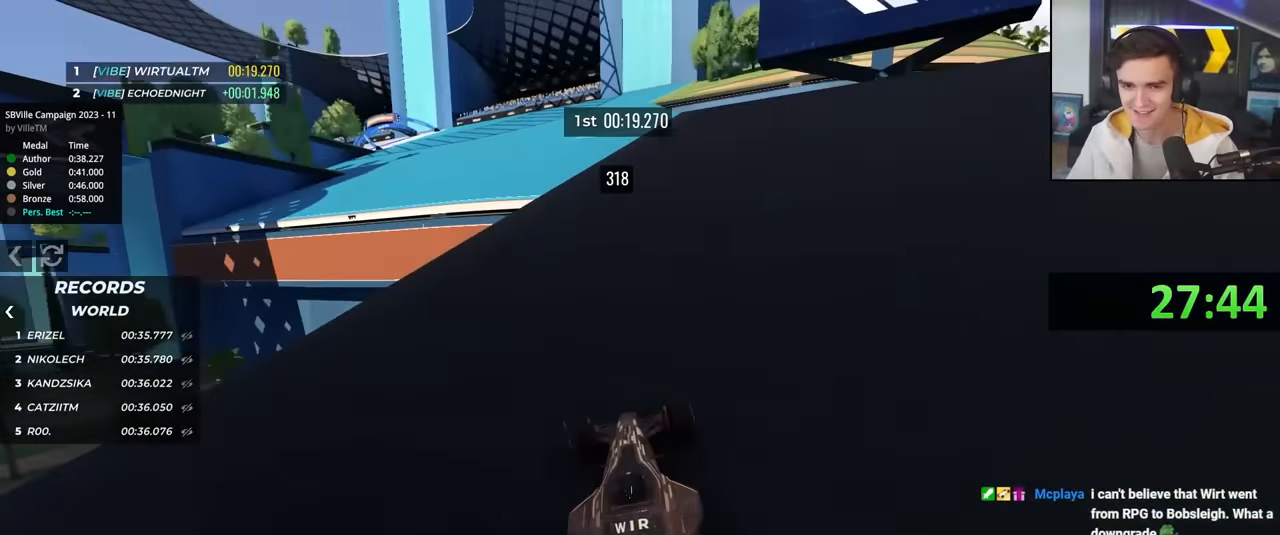
{"keys": ["right", "up"], "events": [[67, "left", "down"], [300, "left", "up"], [350, "right", "down"], [450, "brake", "down"], [500, "brake", "up"]]}
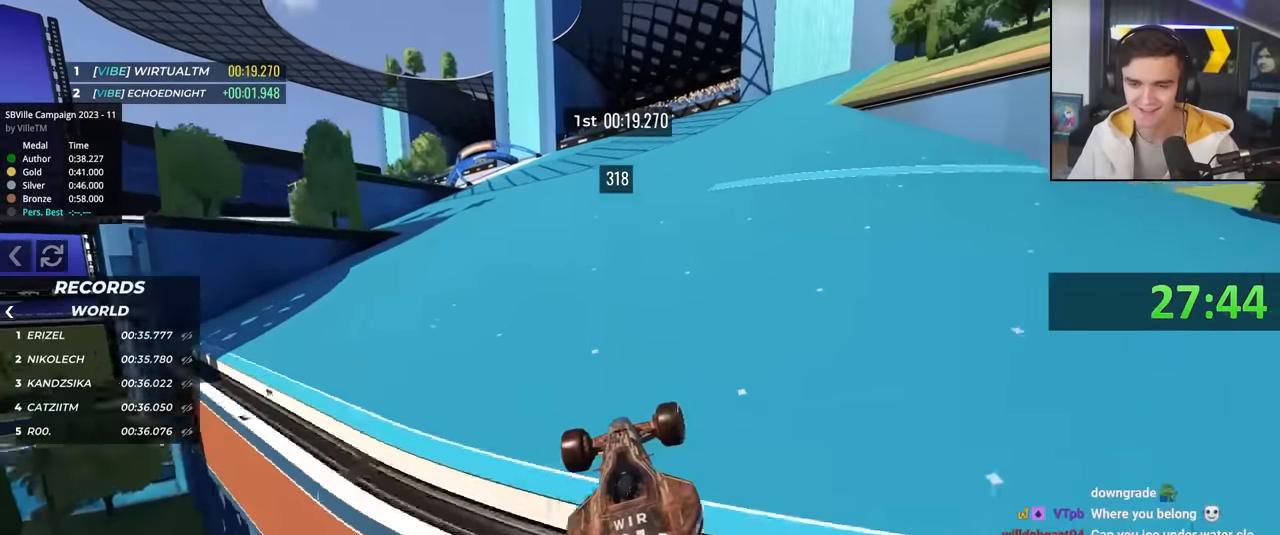
{"keys": ["up"], "events": [[450, "right", "up"]]}
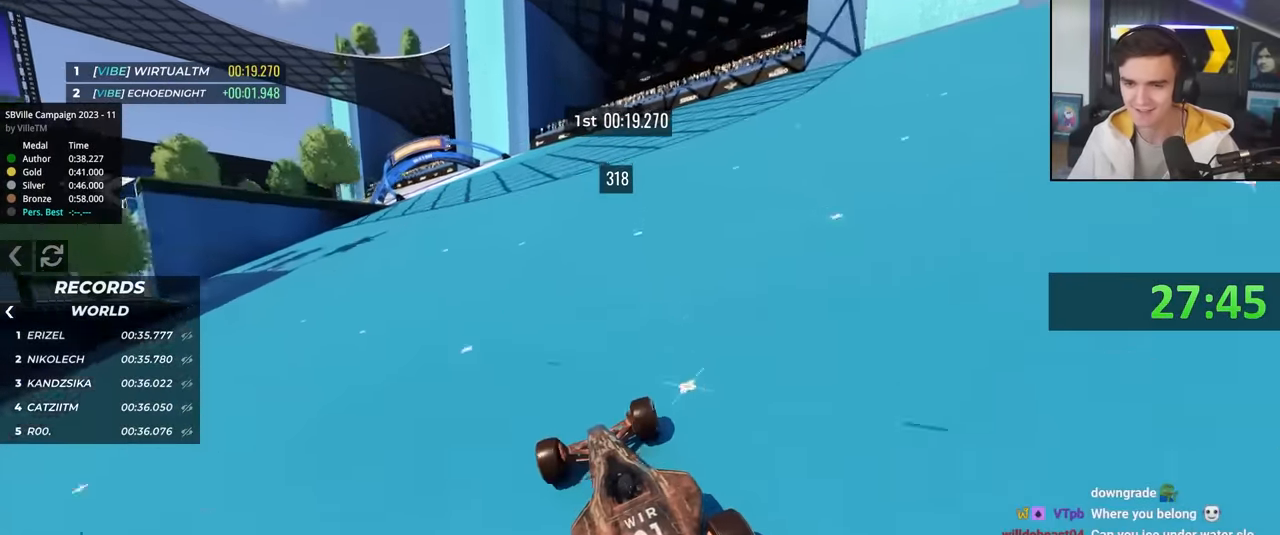
{"keys": ["up"], "events": []}
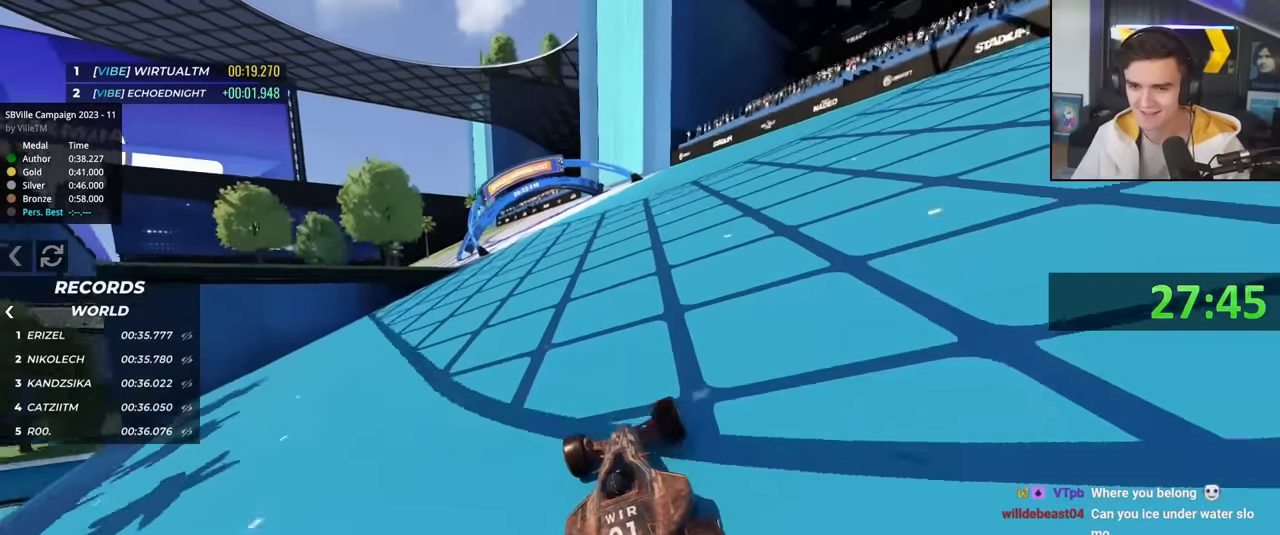
{"keys": ["left", "up"], "events": [[67, "left", "down"], [217, "left", "up"], [300, "left", "down"]]}
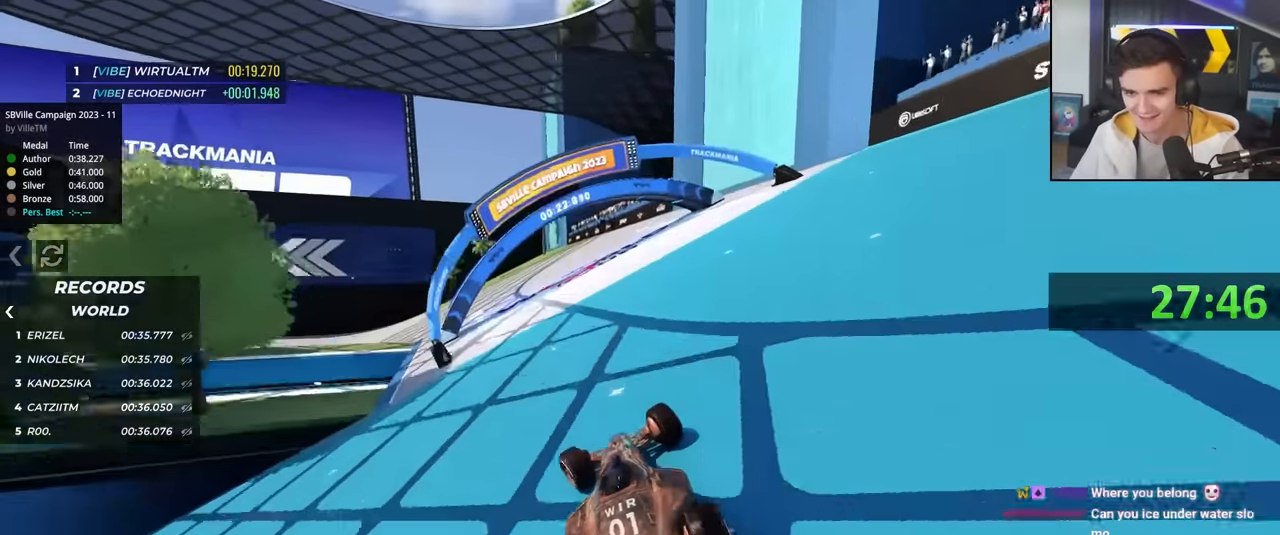
{"keys": ["up"], "events": [[84, "up", "up"], [234, "up", "down"], [317, "left", "up"], [417, "left", "down"], [500, "left", "up"]]}
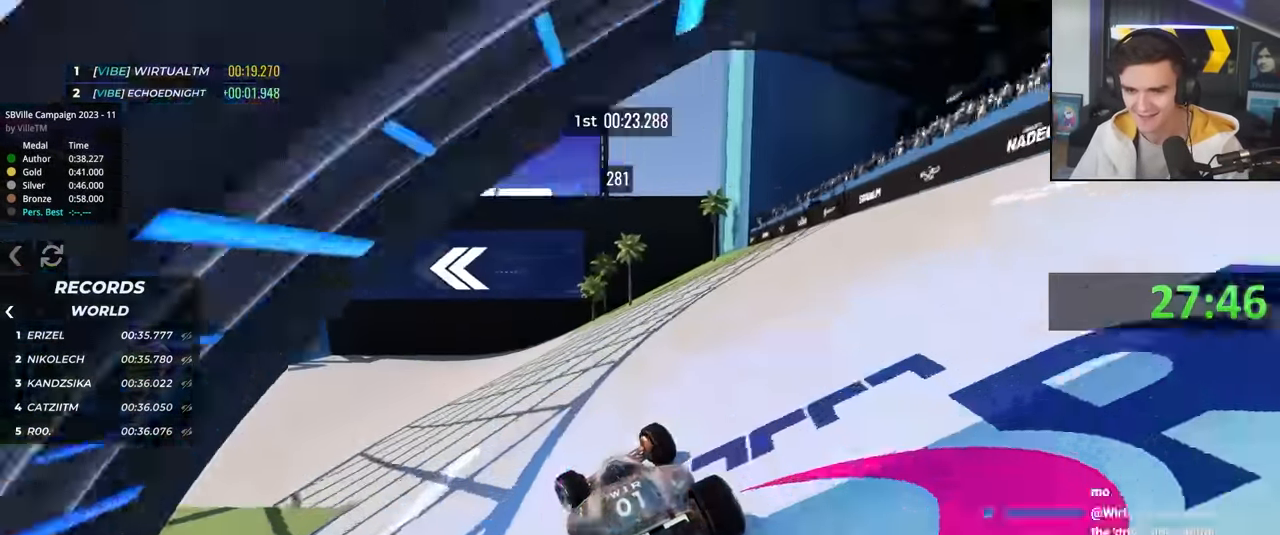
{"keys": ["left", "up"], "events": [[50, "left", "down"]]}
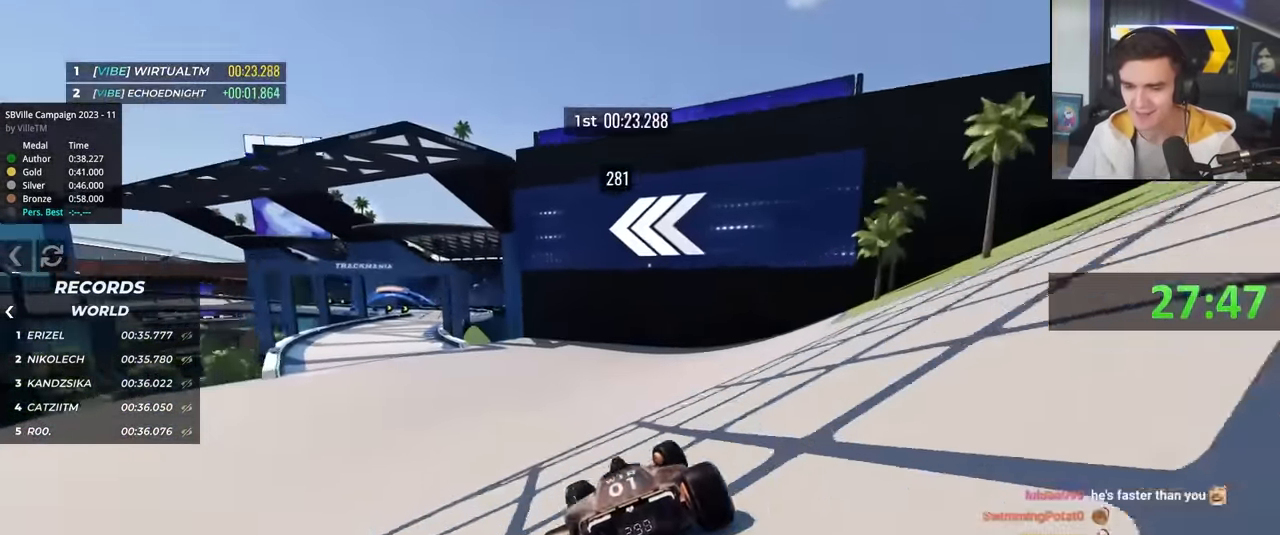
{"keys": ["up"], "events": [[484, "left", "up"]]}
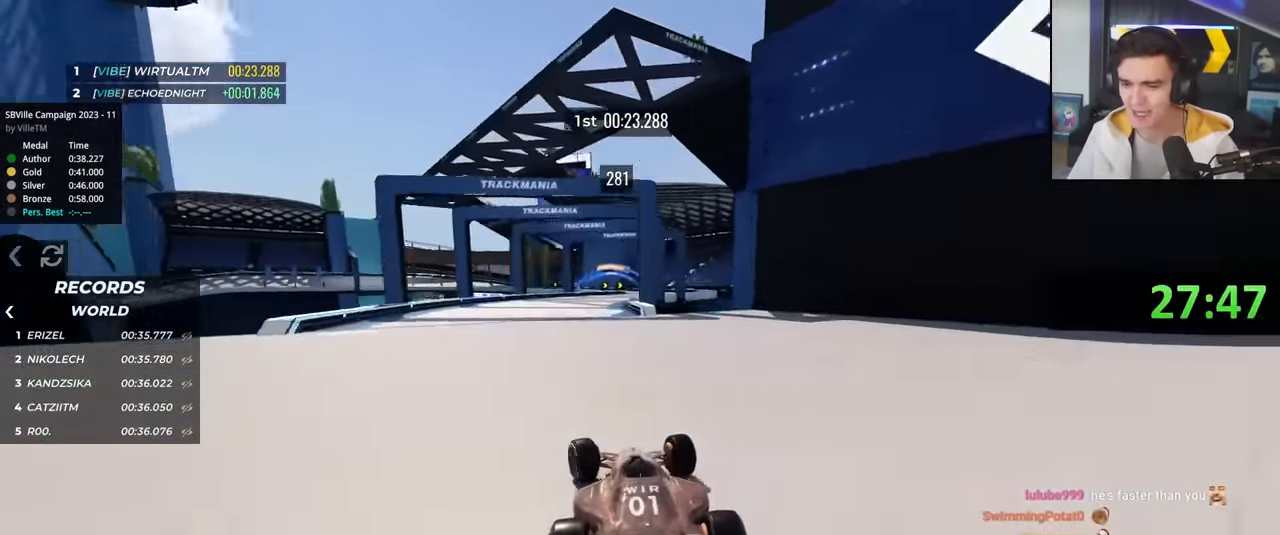
{"keys": ["right", "up"], "events": [[134, "right", "down"], [367, "right", "up"], [450, "right", "down"]]}